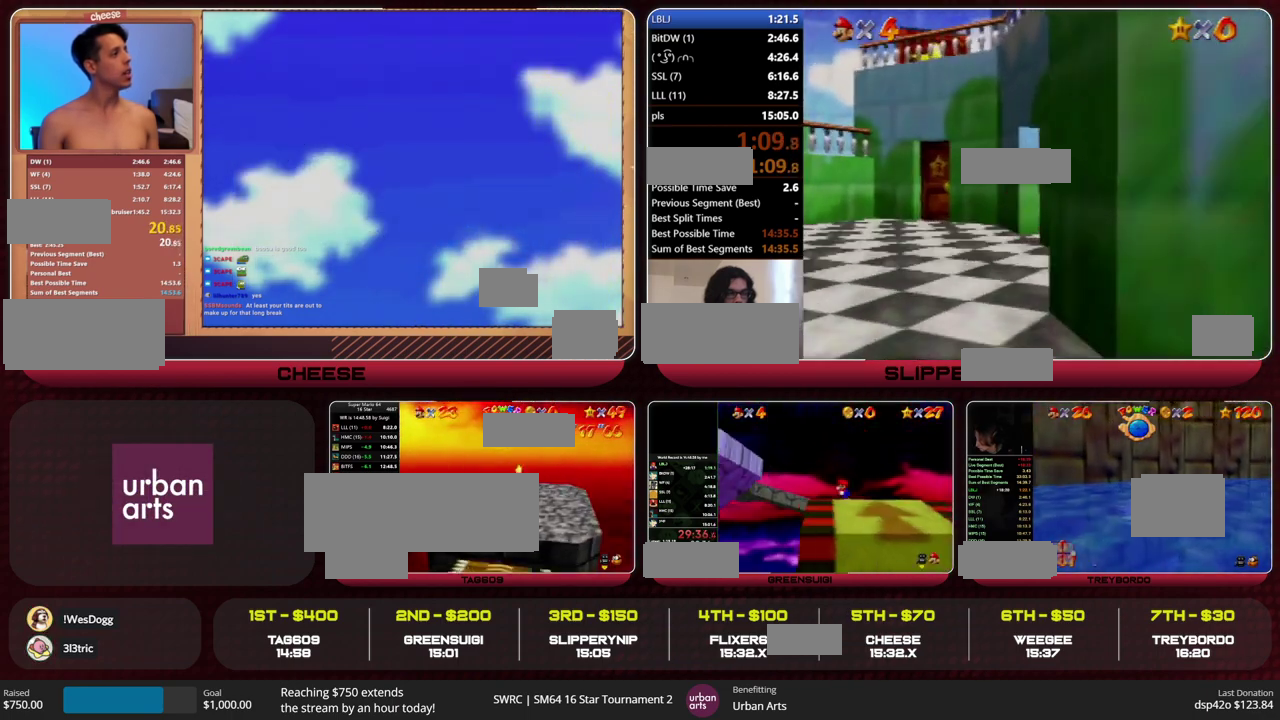
Gameplay with a controller (Nintendo layout); each line is a JSON object with the inputs held at the frame after it. "events" lists button and stick changes between this image and that frame as [ms after this image, input, new state], when the widget could be followed in between. This overlay highlights the sticks when they move; stick clicks (L3) are not distinguishable. Not read: L3 R3.
{"buttons": [], "left_stick": "center", "events": [[33, "B", "up"], [300, "left_stick", "center"]]}
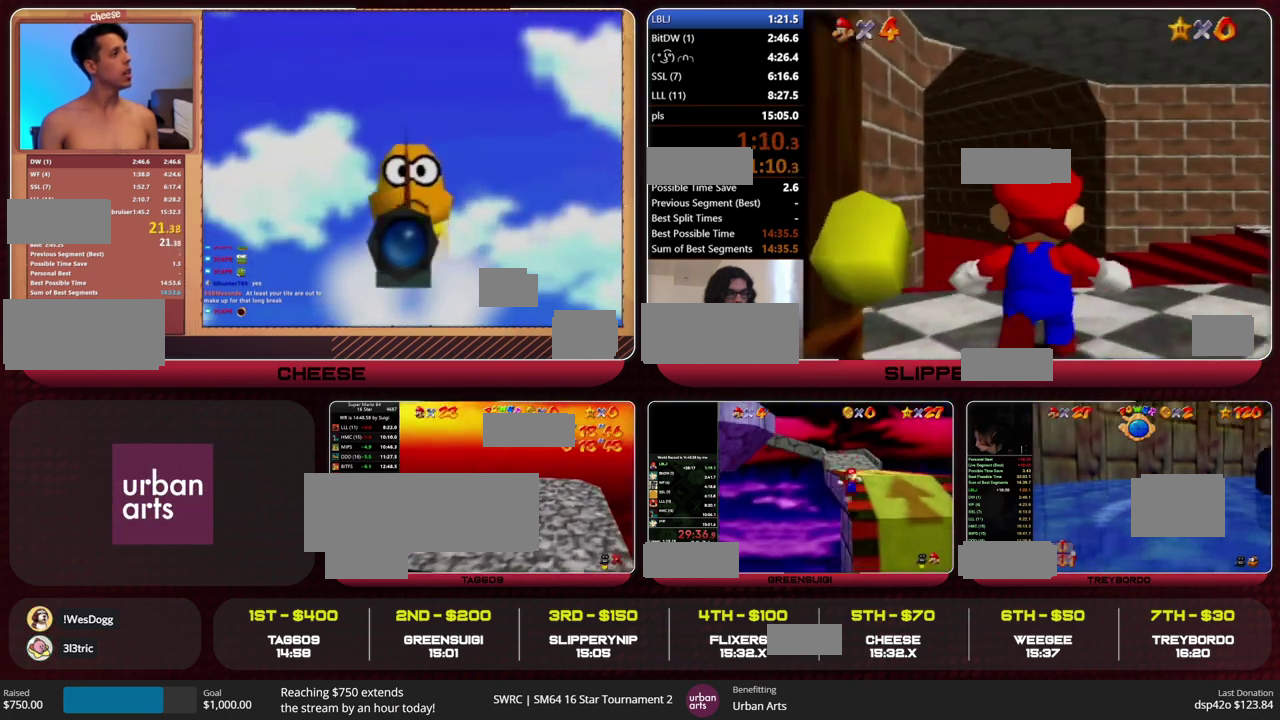
{"buttons": [], "left_stick": "center", "events": []}
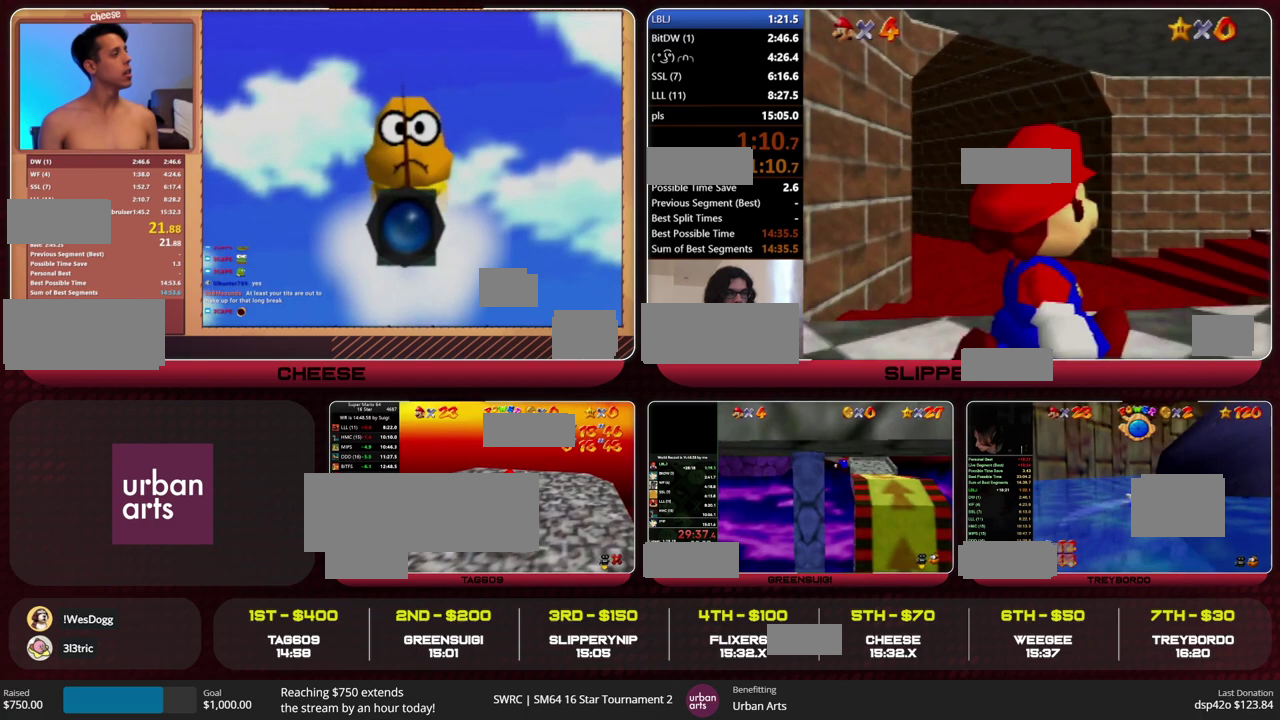
{"buttons": [], "left_stick": "center", "events": [[233, "C_DOWN", "down"], [233, "R1", "down"], [367, "C_DOWN", "up"], [367, "R1", "up"]]}
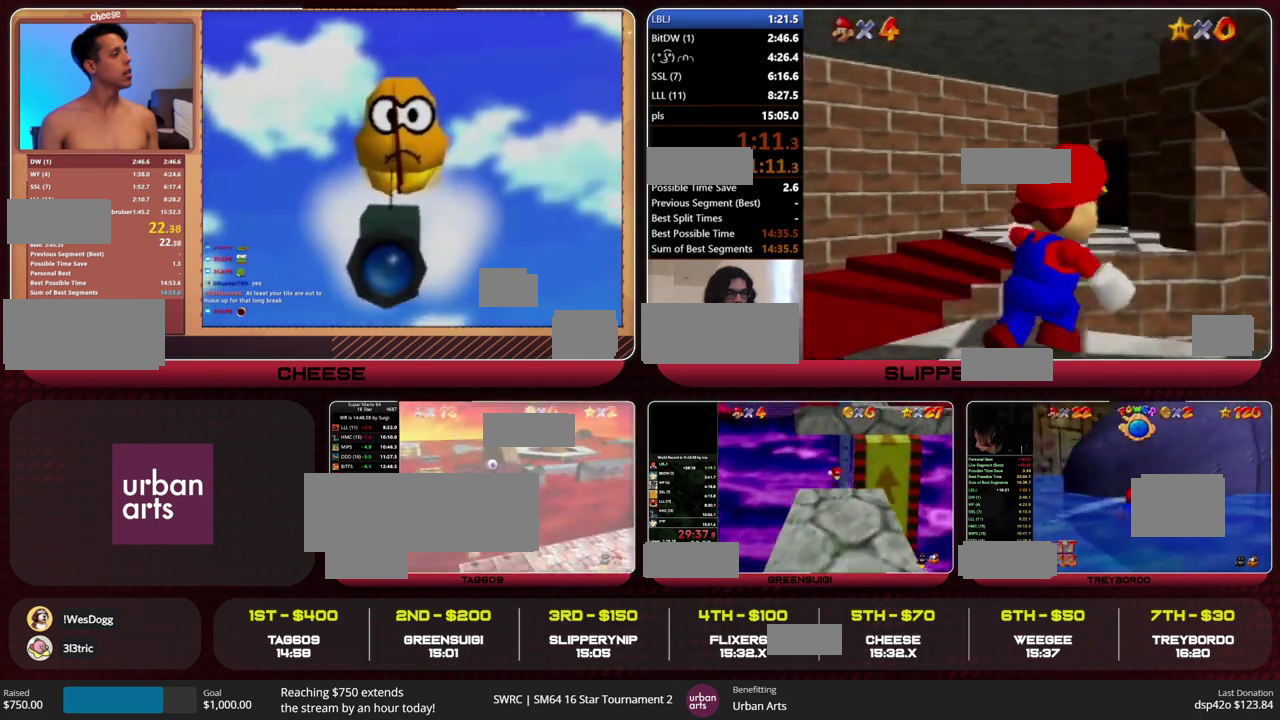
{"buttons": [], "left_stick": "center", "events": []}
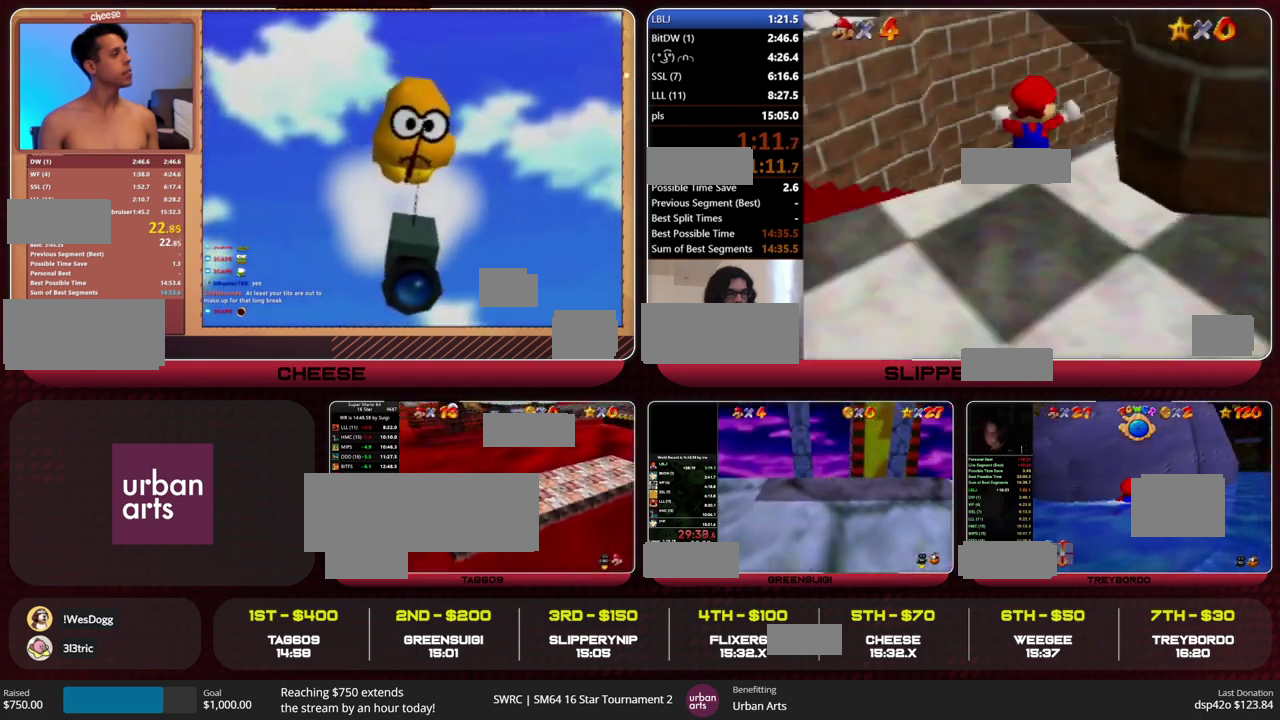
{"buttons": [], "left_stick": "up", "events": [[200, "left_stick", "up"]]}
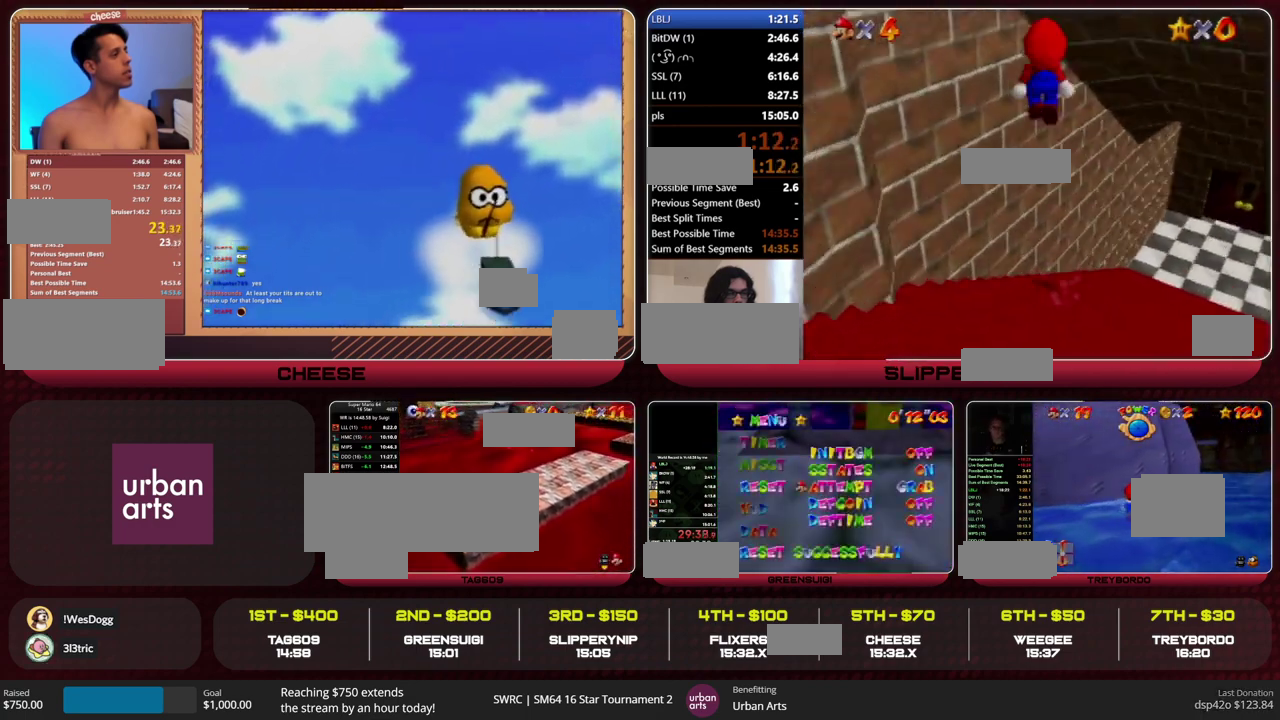
{"buttons": [], "left_stick": "up", "events": [[133, "Z", "down"], [200, "A", "down"], [267, "A", "up"], [333, "Z", "up"]]}
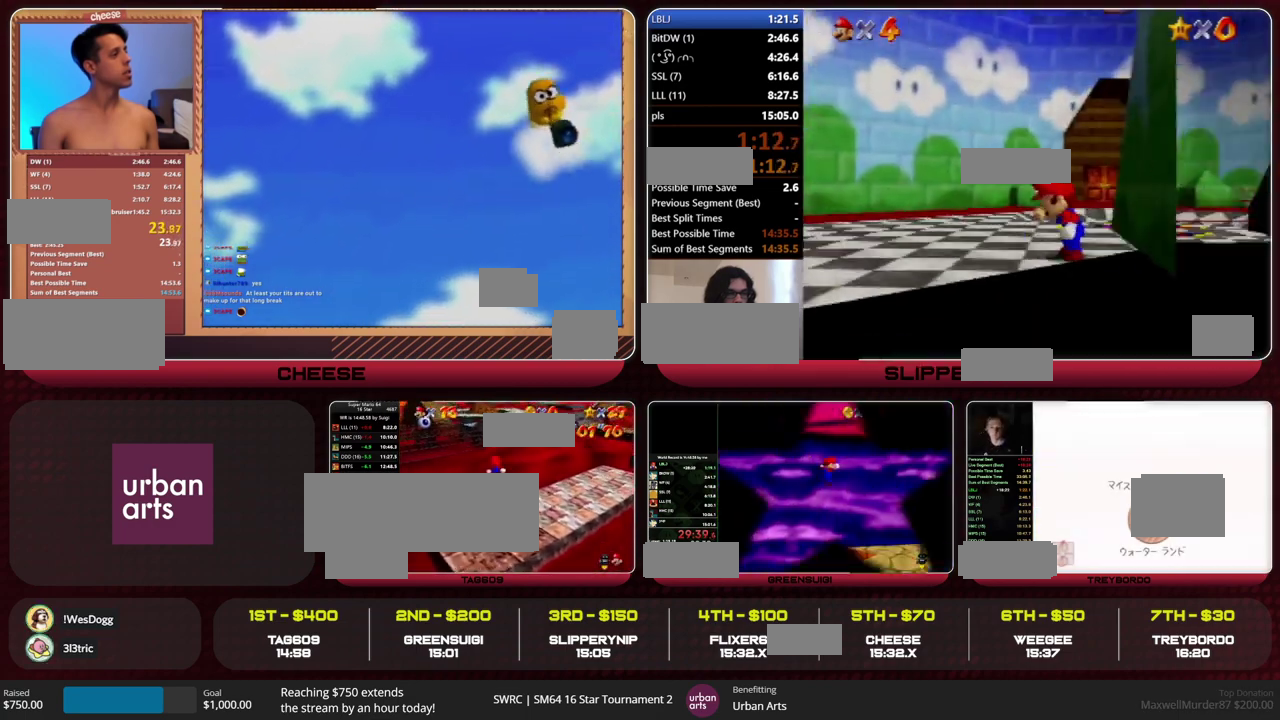
{"buttons": [], "left_stick": "up", "events": []}
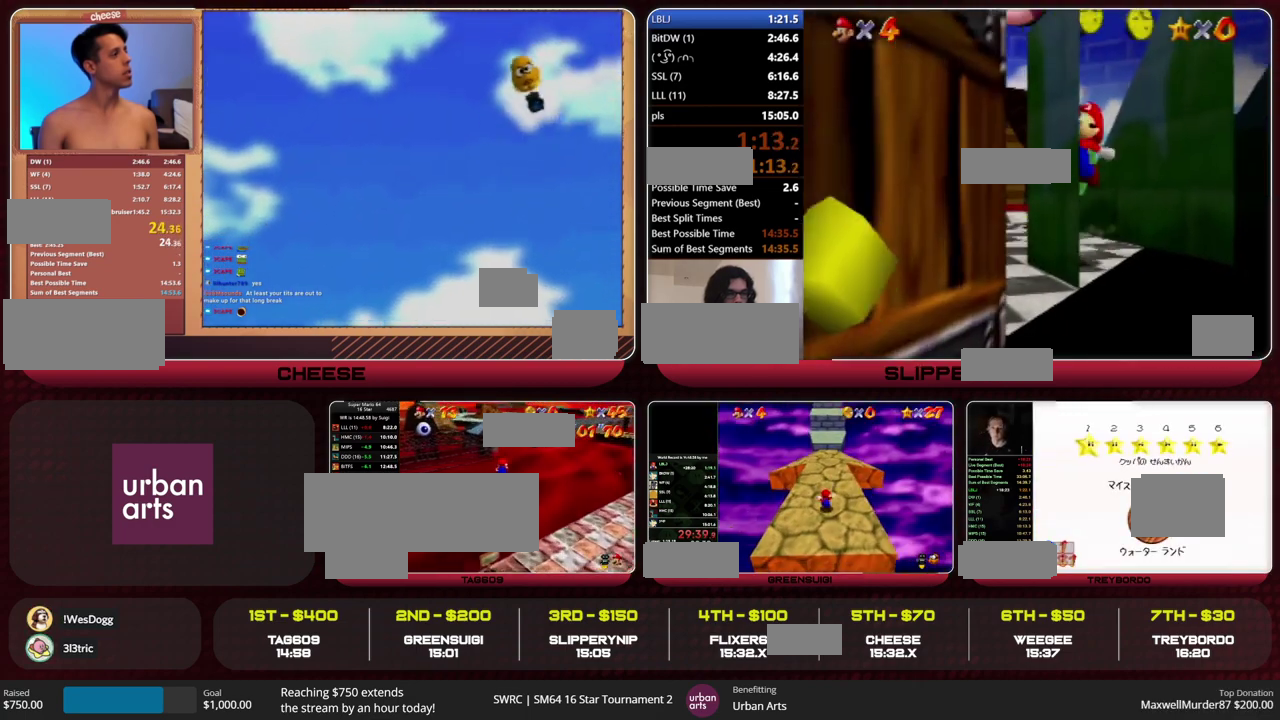
{"buttons": [], "left_stick": "up-right", "events": [[167, "C_RIGHT", "down"], [233, "C_RIGHT", "up"], [467, "left_stick", "up-right"]]}
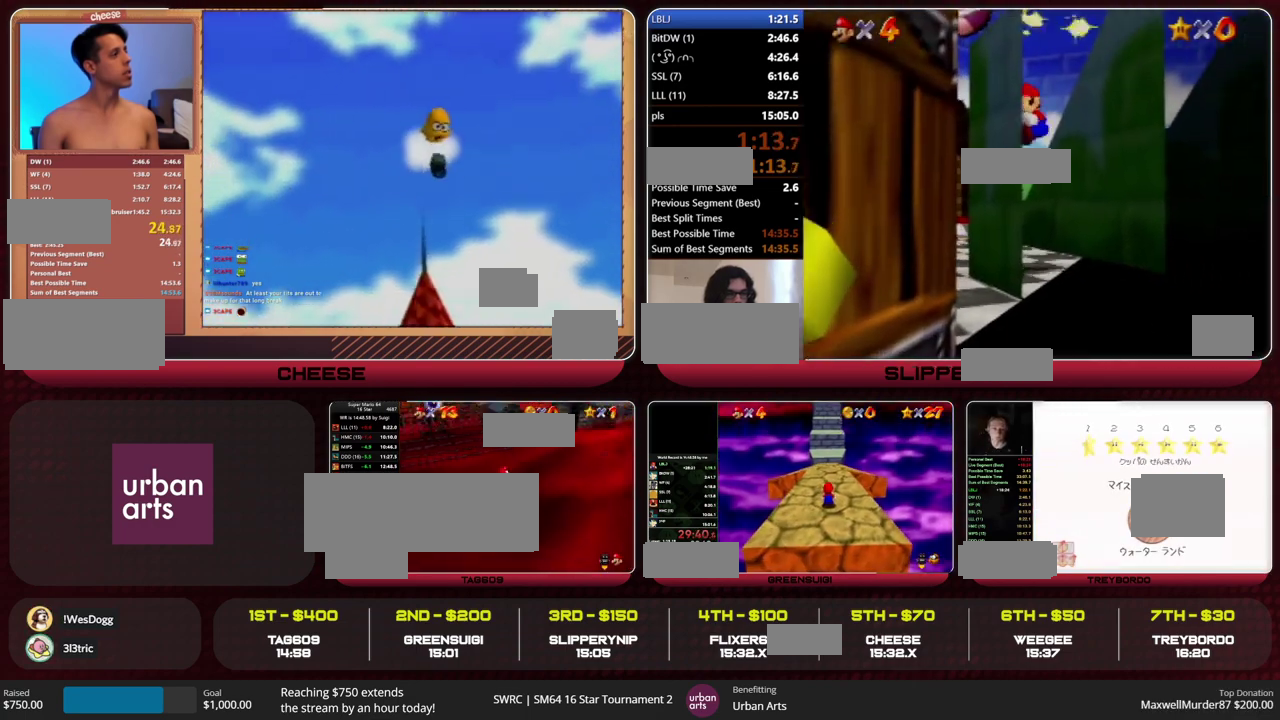
{"buttons": [], "left_stick": "up-right", "events": []}
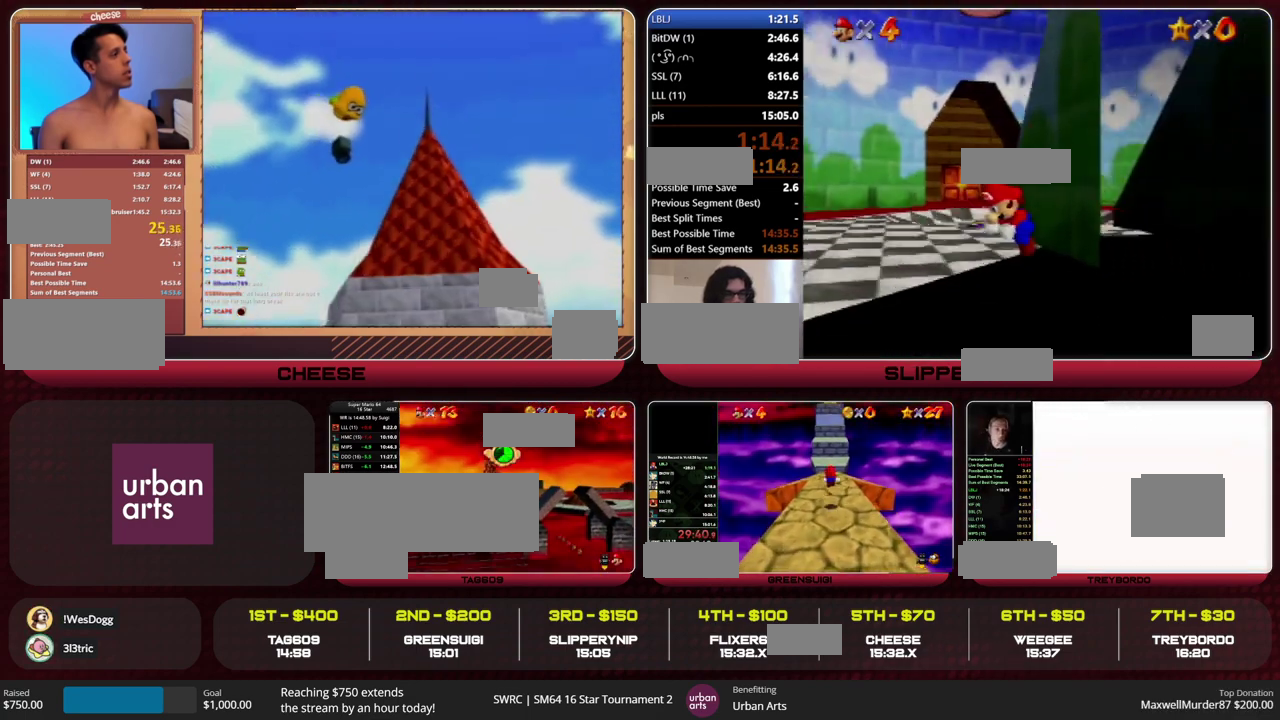
{"buttons": [], "left_stick": "up-right", "events": []}
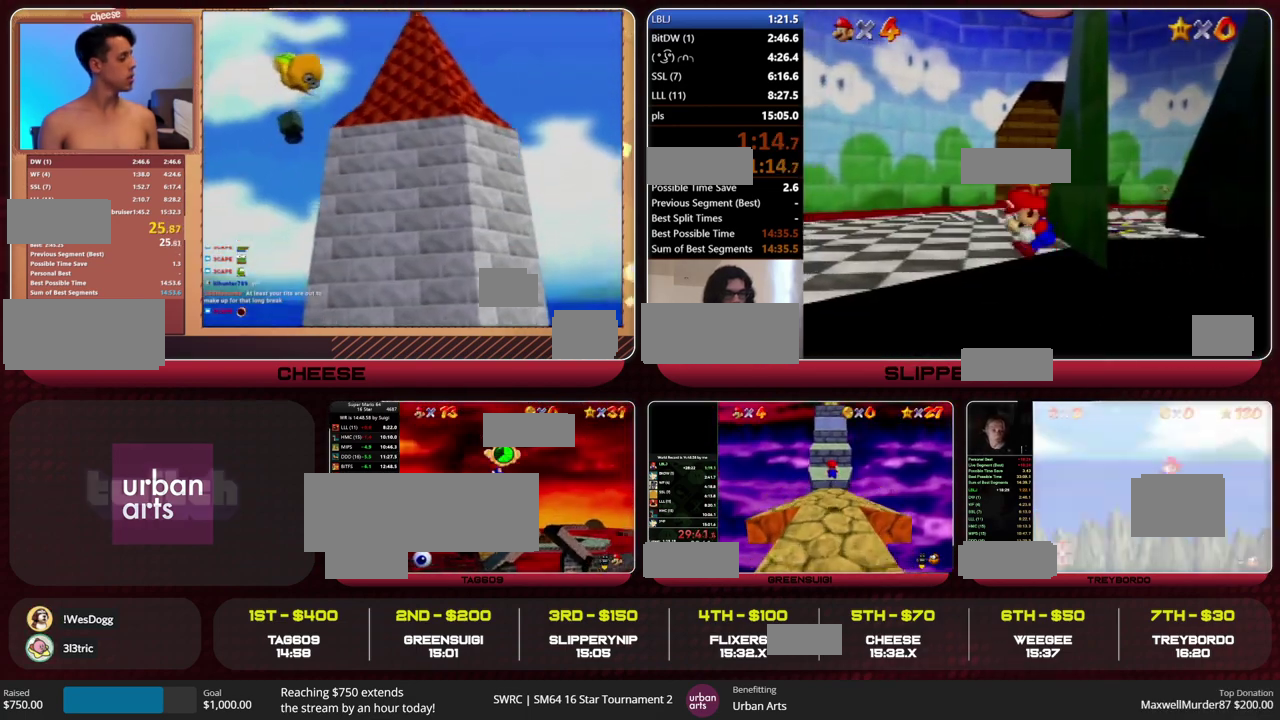
{"buttons": [], "left_stick": "up", "events": [[233, "left_stick", "up"]]}
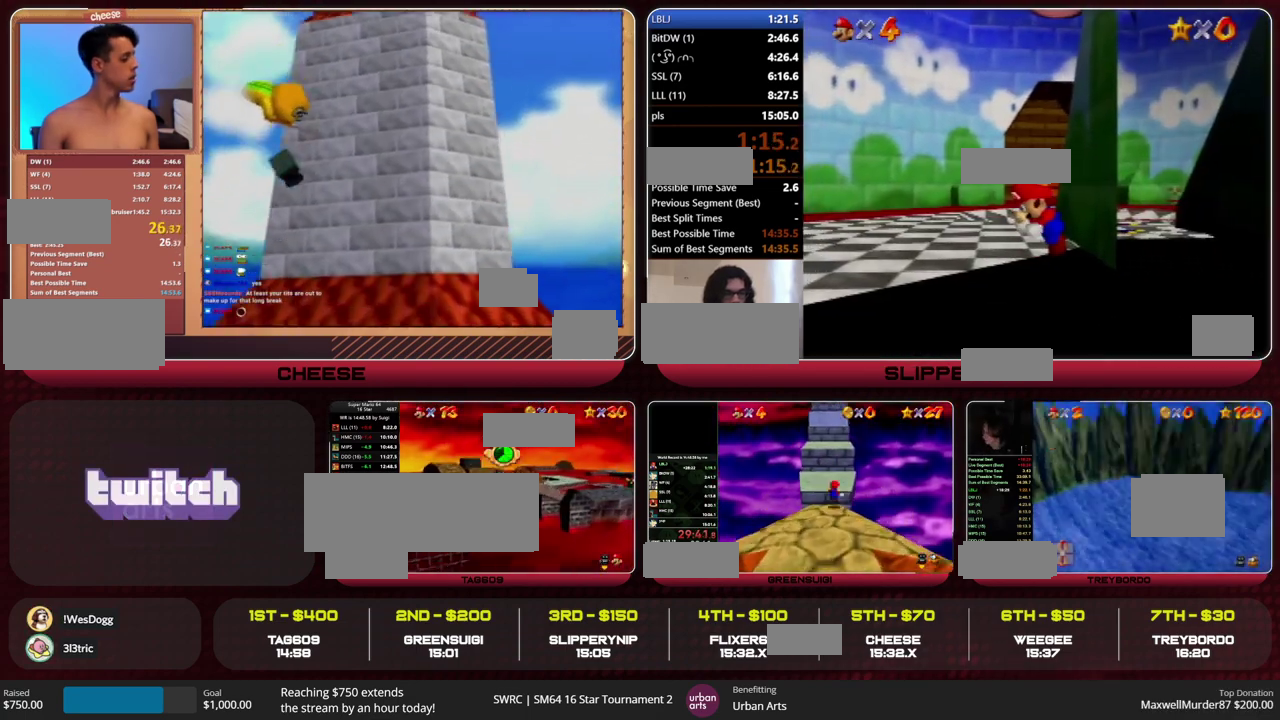
{"buttons": [], "left_stick": "up-left", "events": [[100, "left_stick", "up-left"]]}
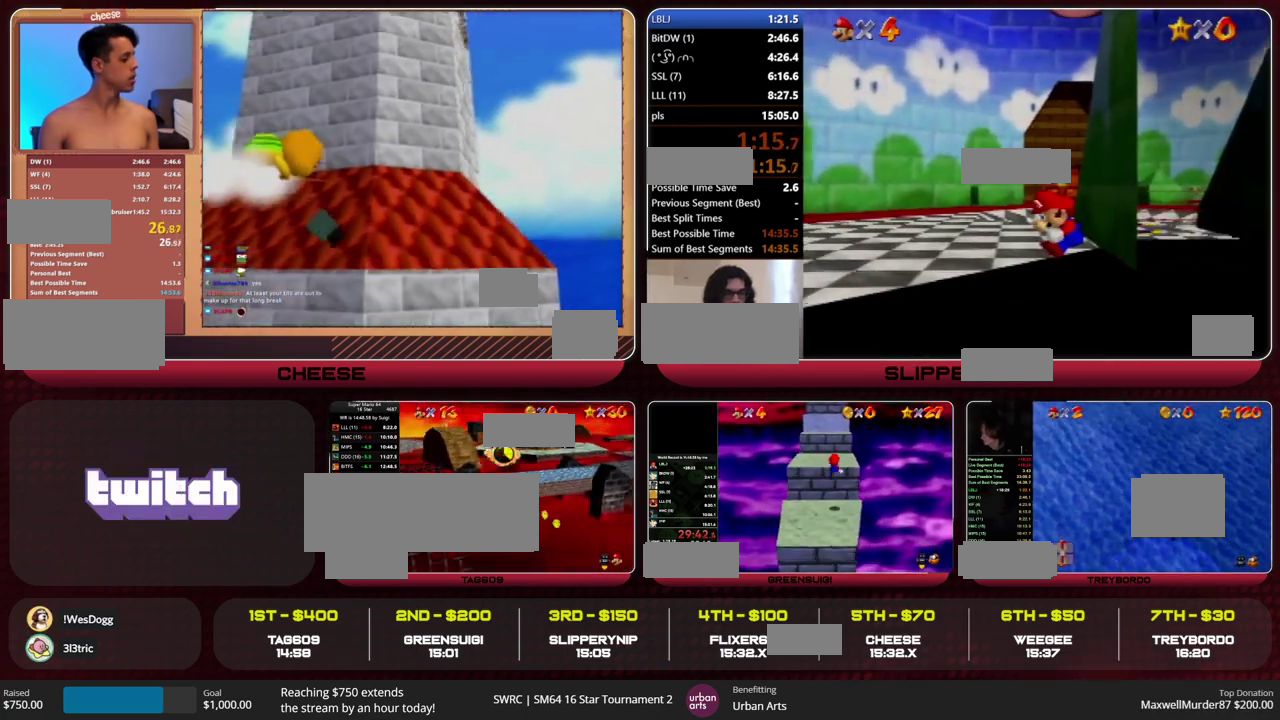
{"buttons": [], "left_stick": "center", "events": [[33, "left_stick", "up"], [200, "left_stick", "up-right"], [267, "left_stick", "center"]]}
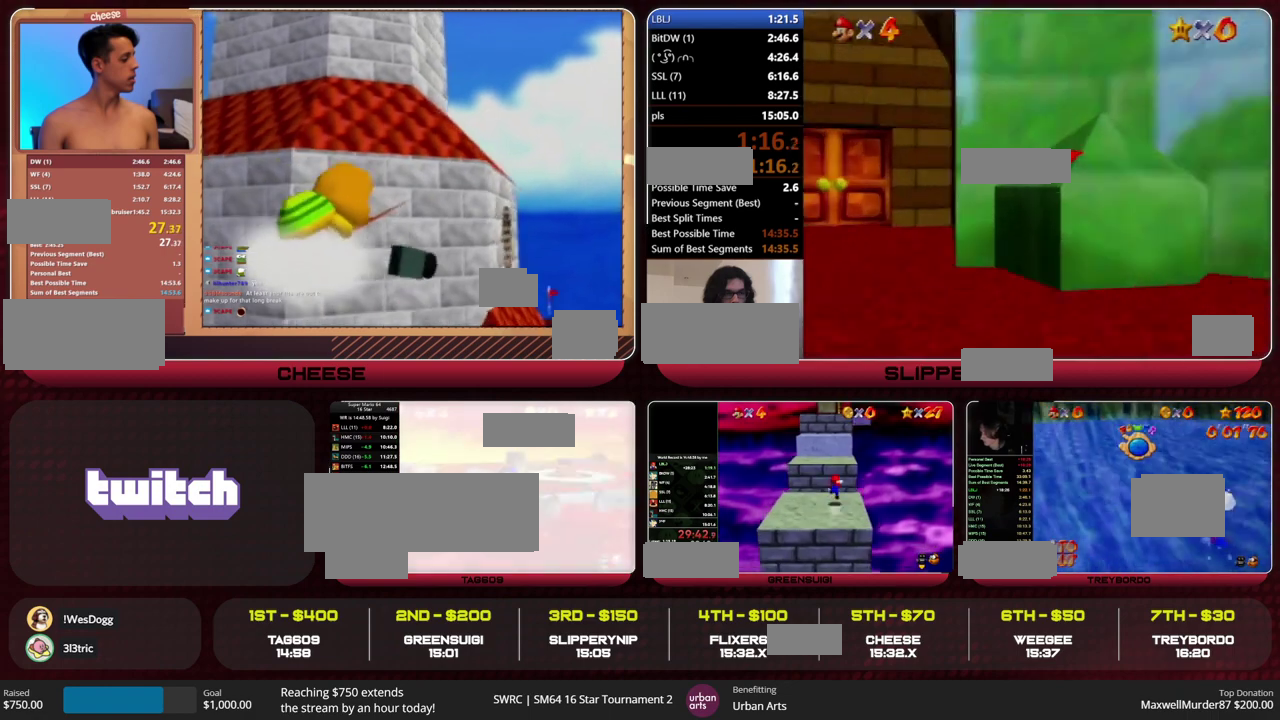
{"buttons": [], "left_stick": "center", "events": [[100, "C_DOWN", "down"], [100, "R1", "down"], [233, "C_DOWN", "up"], [233, "R1", "up"]]}
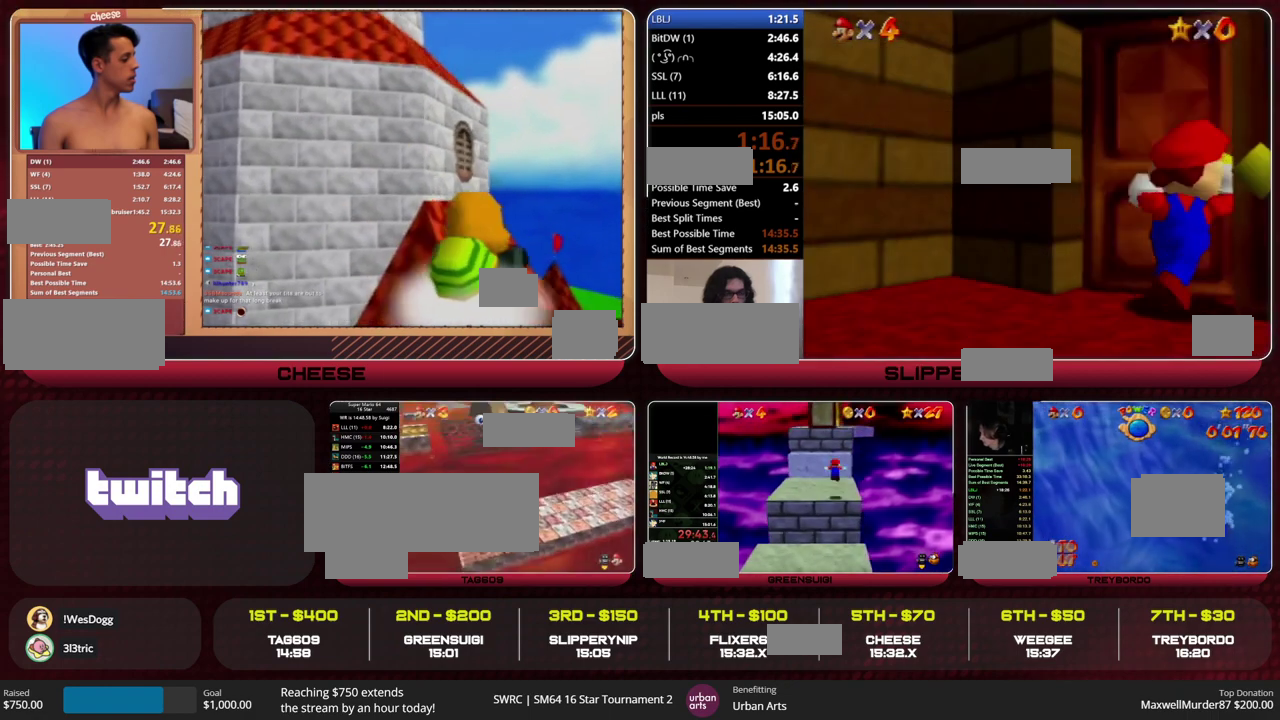
{"buttons": [], "left_stick": "up", "events": [[500, "left_stick", "up"]]}
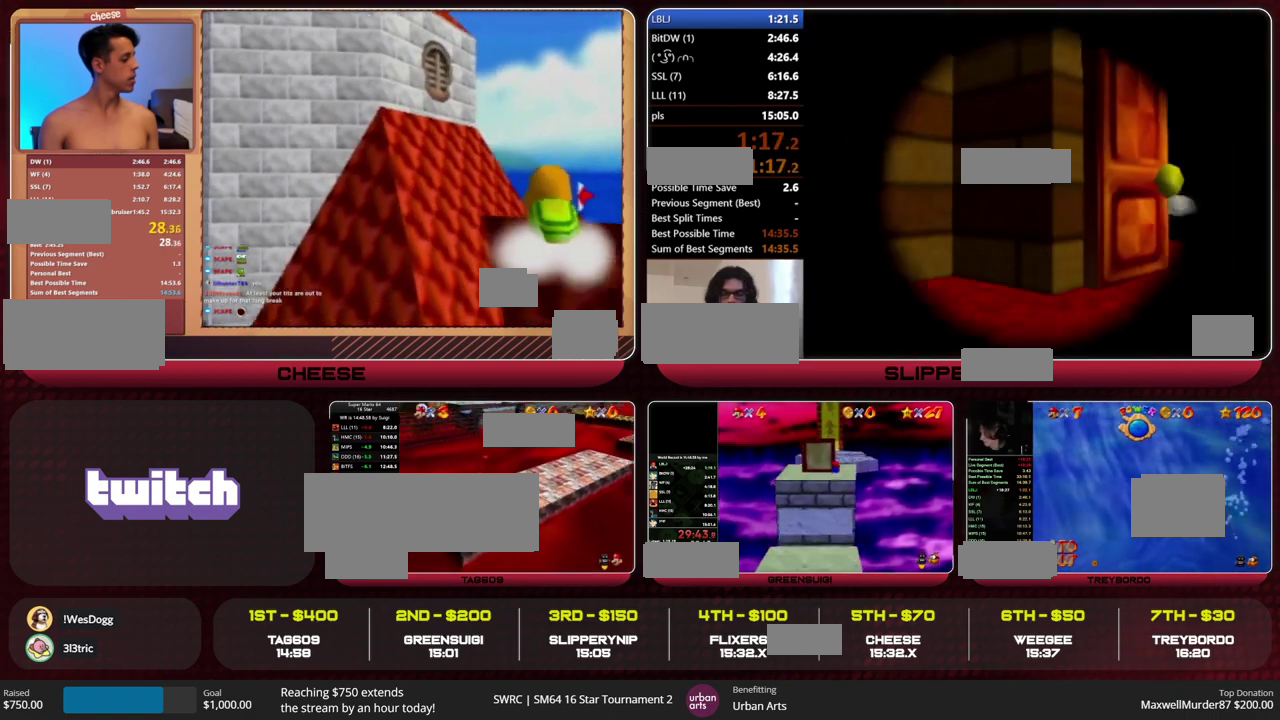
{"buttons": ["A", "Z"], "left_stick": "up", "events": [[467, "Z", "down"], [500, "A", "down"]]}
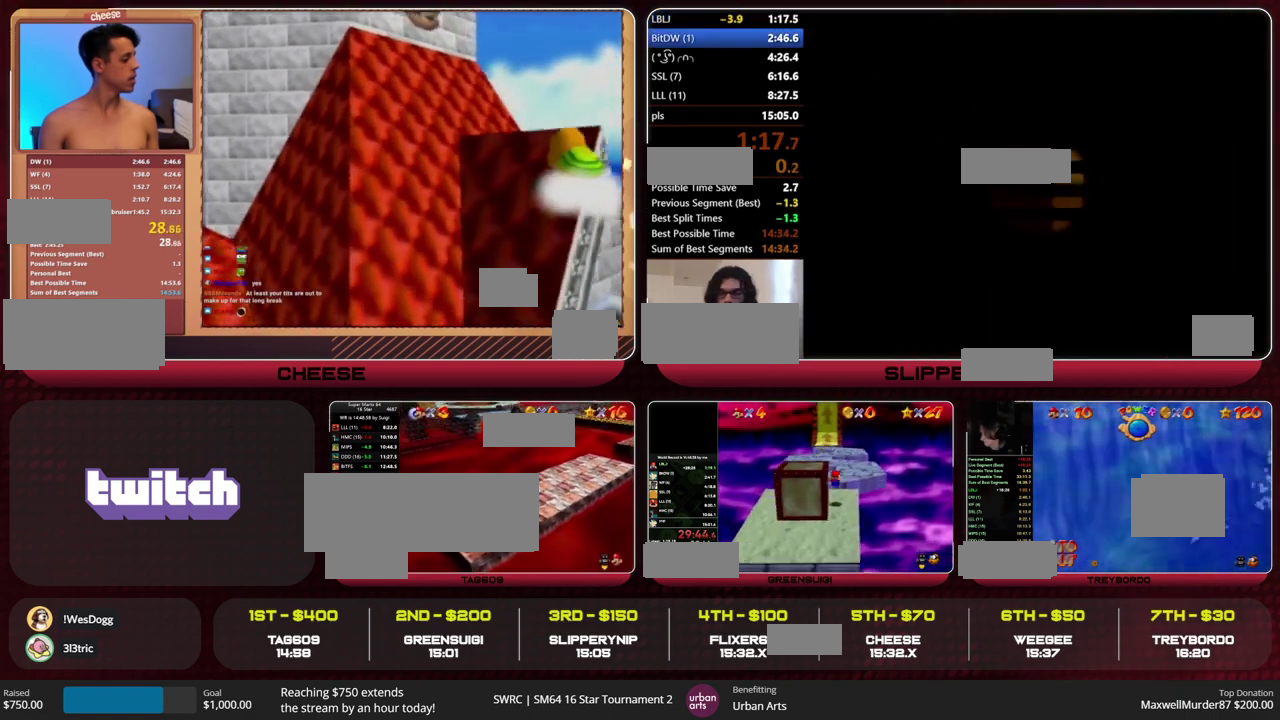
{"buttons": [], "left_stick": "up", "events": [[67, "A", "up"], [133, "Z", "up"]]}
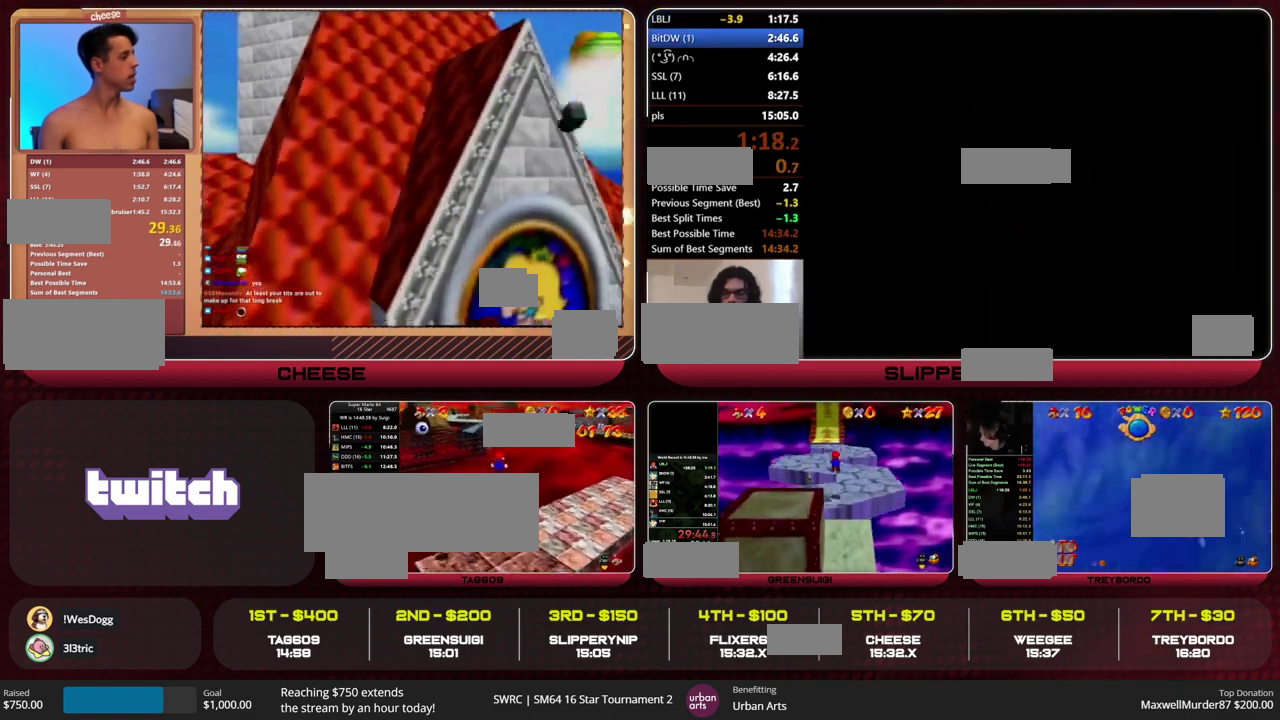
{"buttons": [], "left_stick": "up", "events": [[400, "C_RIGHT", "down"], [467, "C_RIGHT", "up"]]}
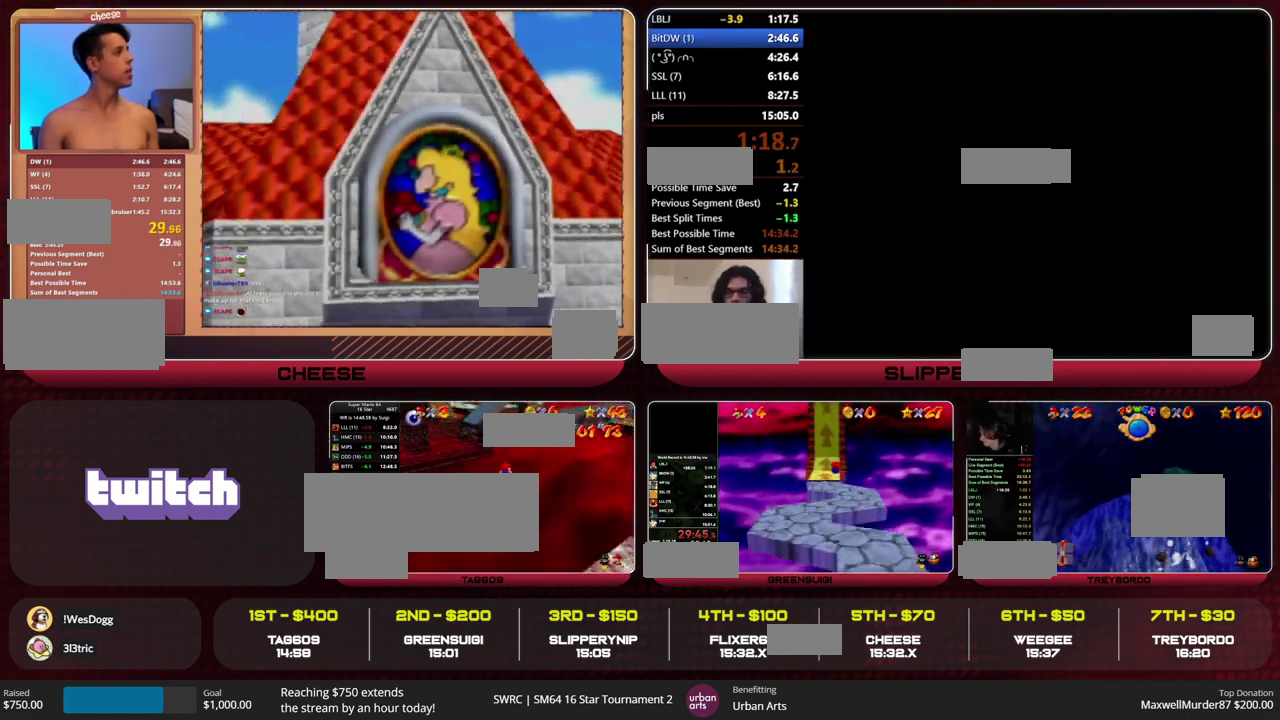
{"buttons": [], "left_stick": "up-right", "events": [[233, "left_stick", "up-right"]]}
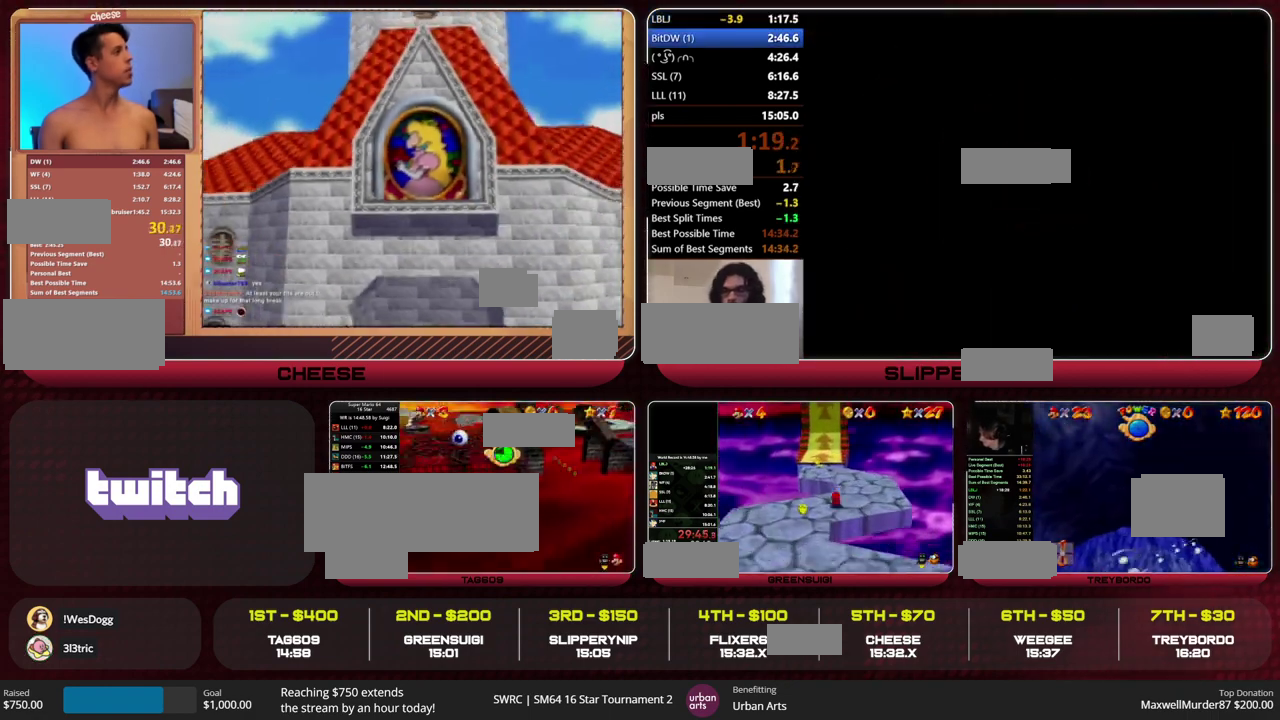
{"buttons": [], "left_stick": "up-right", "events": []}
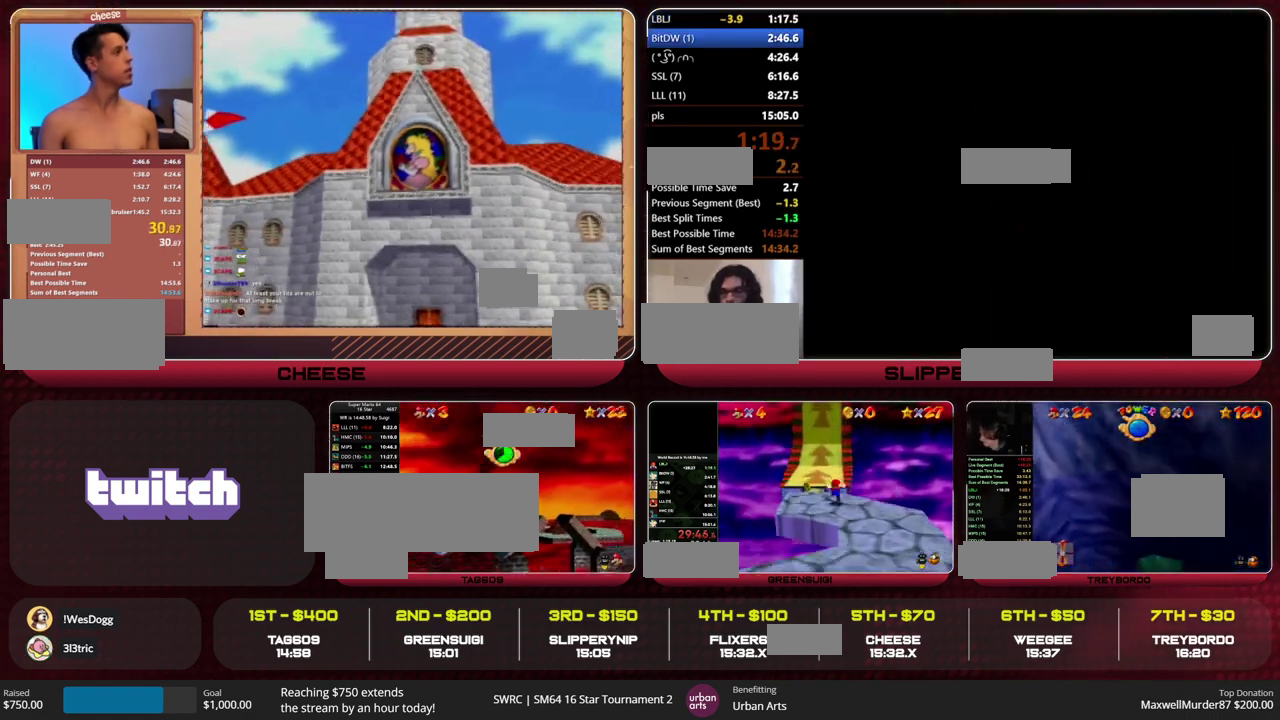
{"buttons": [], "left_stick": "up", "events": [[333, "left_stick", "up"]]}
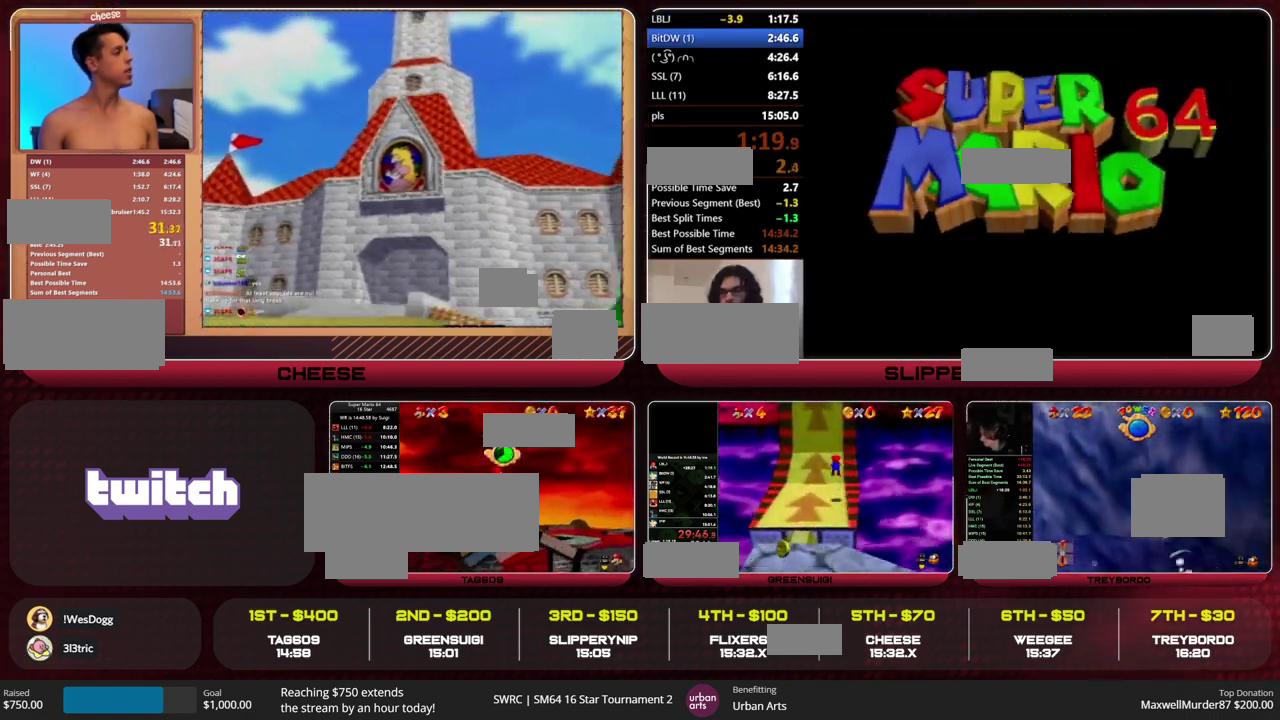
{"buttons": [], "left_stick": "up-left", "events": [[467, "left_stick", "up-left"]]}
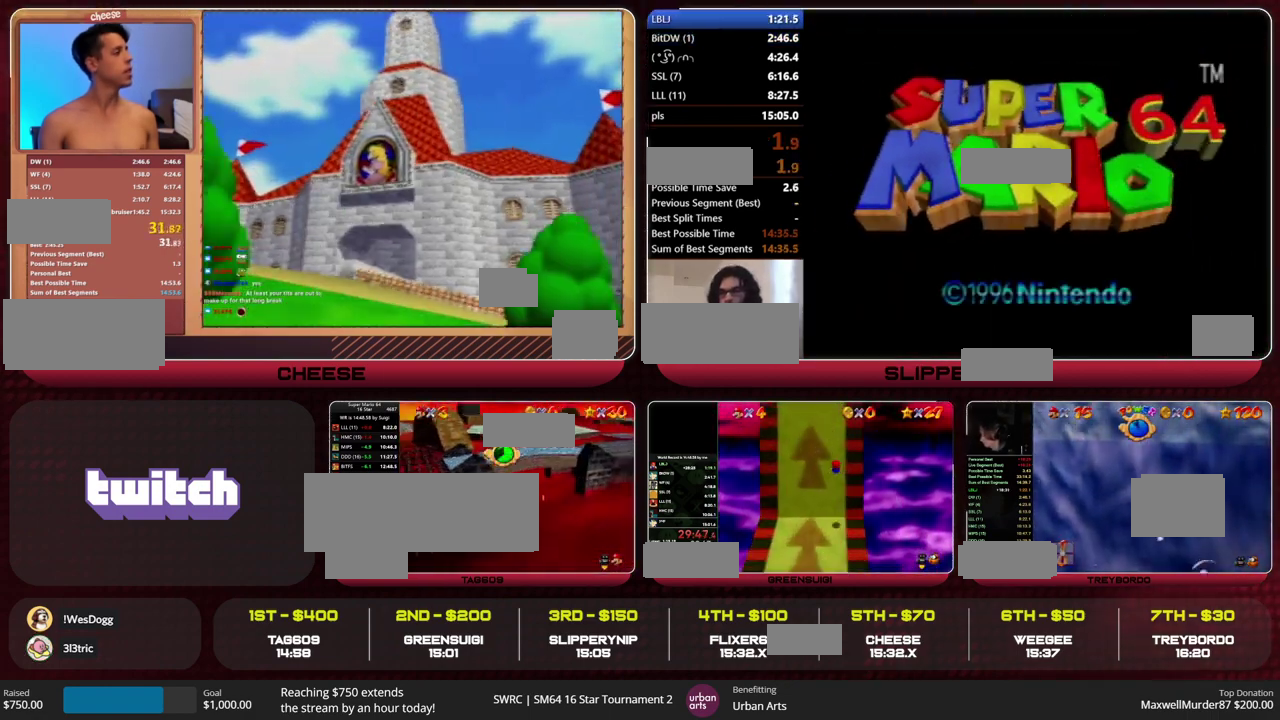
{"buttons": ["A", "Z"], "left_stick": "up", "events": [[267, "left_stick", "up"], [467, "Z", "down"], [500, "A", "down"]]}
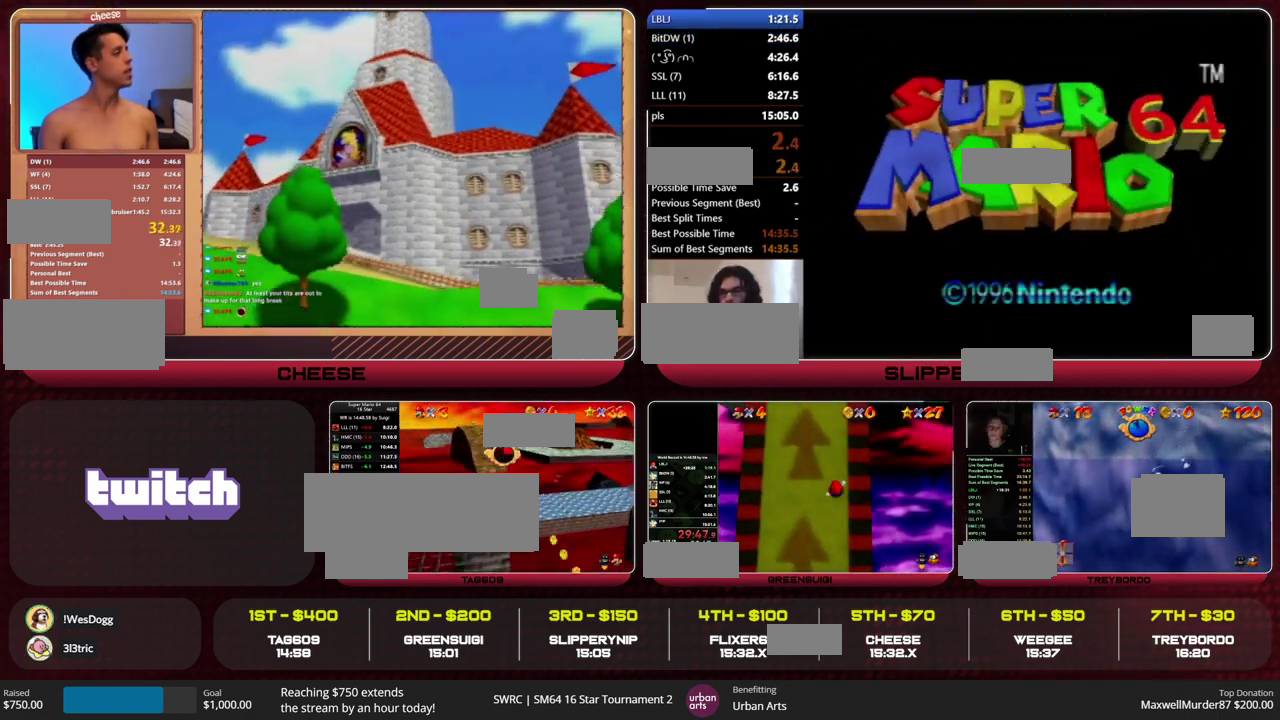
{"buttons": ["Z"], "left_stick": "up", "events": [[67, "A", "up"]]}
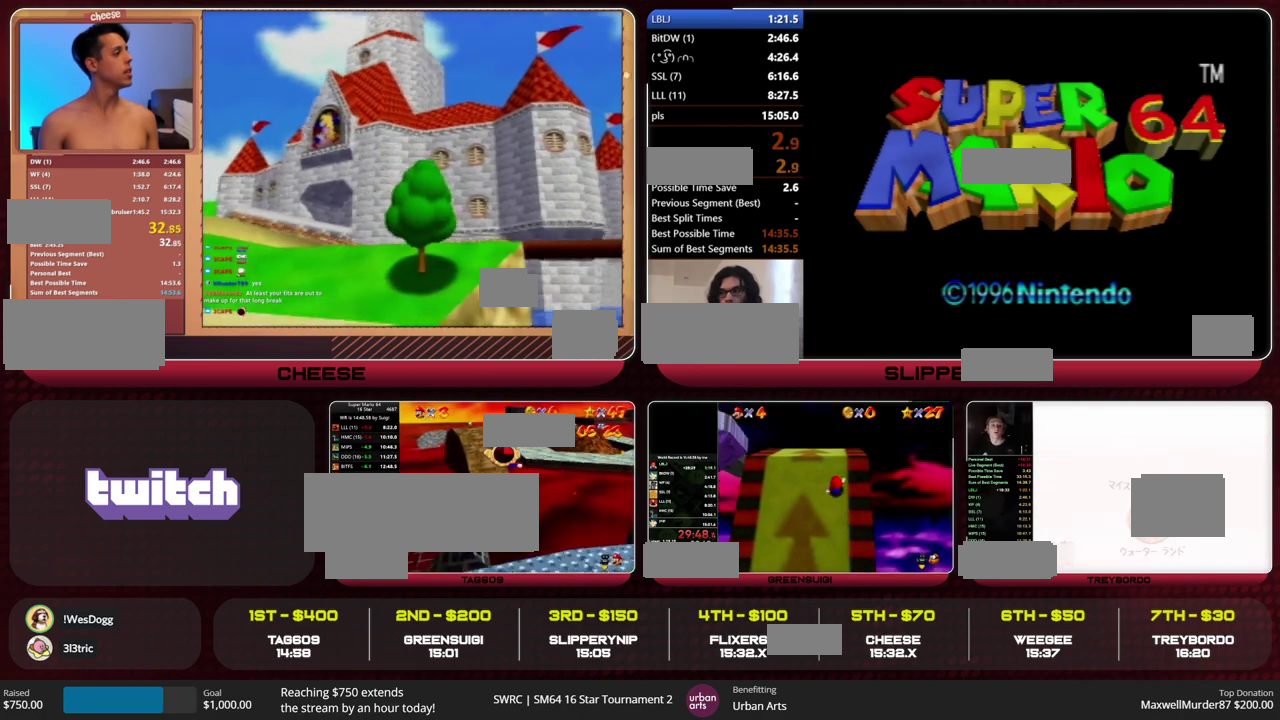
{"buttons": ["Z"], "left_stick": "up", "events": []}
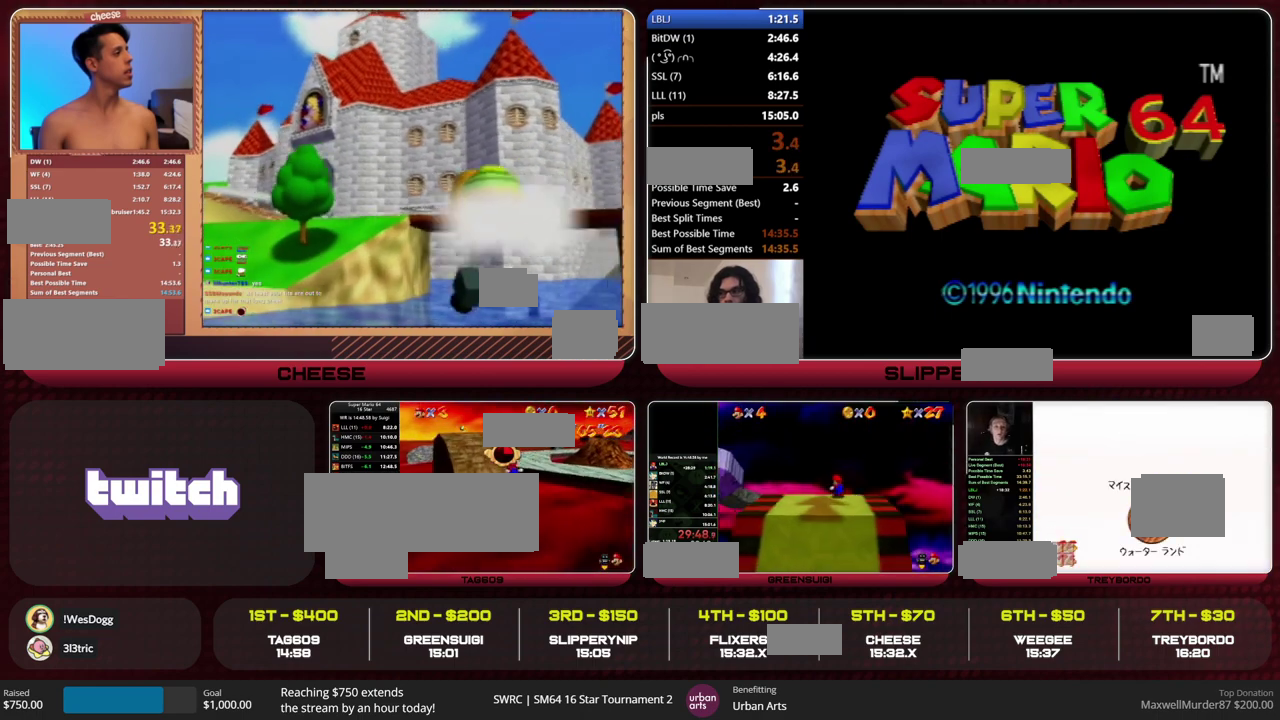
{"buttons": ["Z"], "left_stick": "up", "events": [[300, "A", "down"], [300, "B", "down"], [367, "A", "up"], [367, "B", "up"]]}
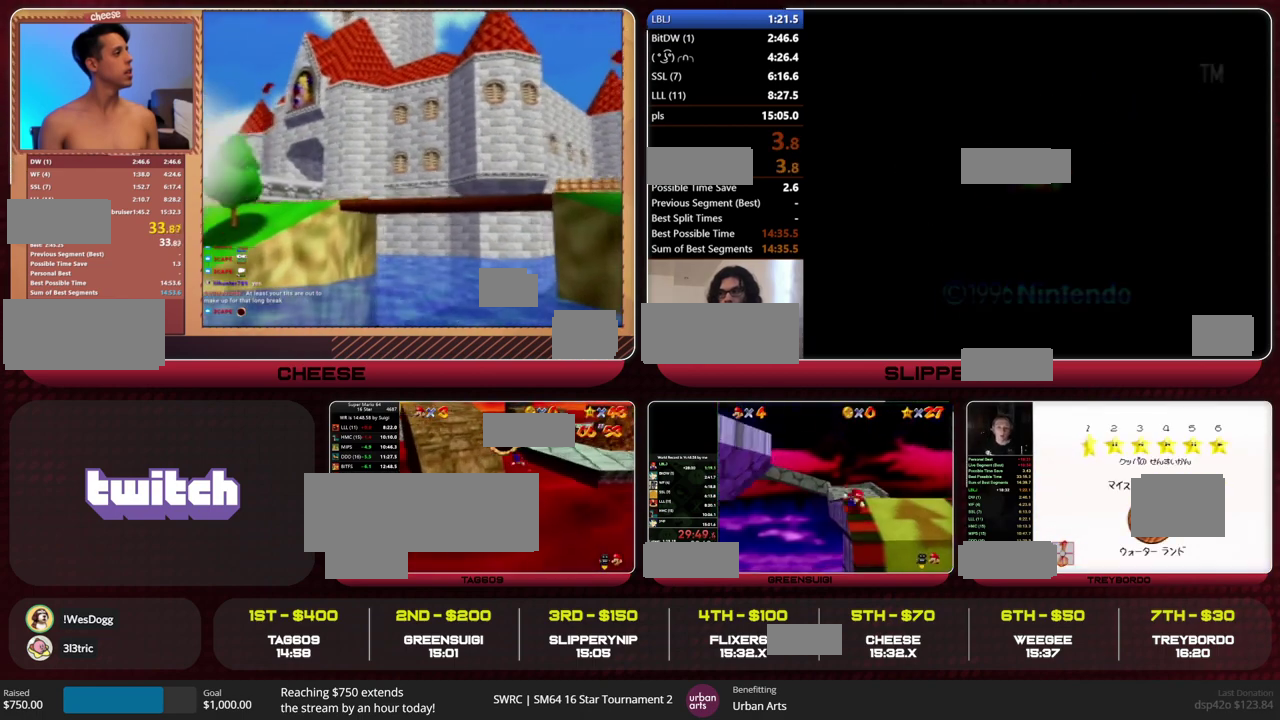
{"buttons": [], "left_stick": "up", "events": [[133, "Z", "up"]]}
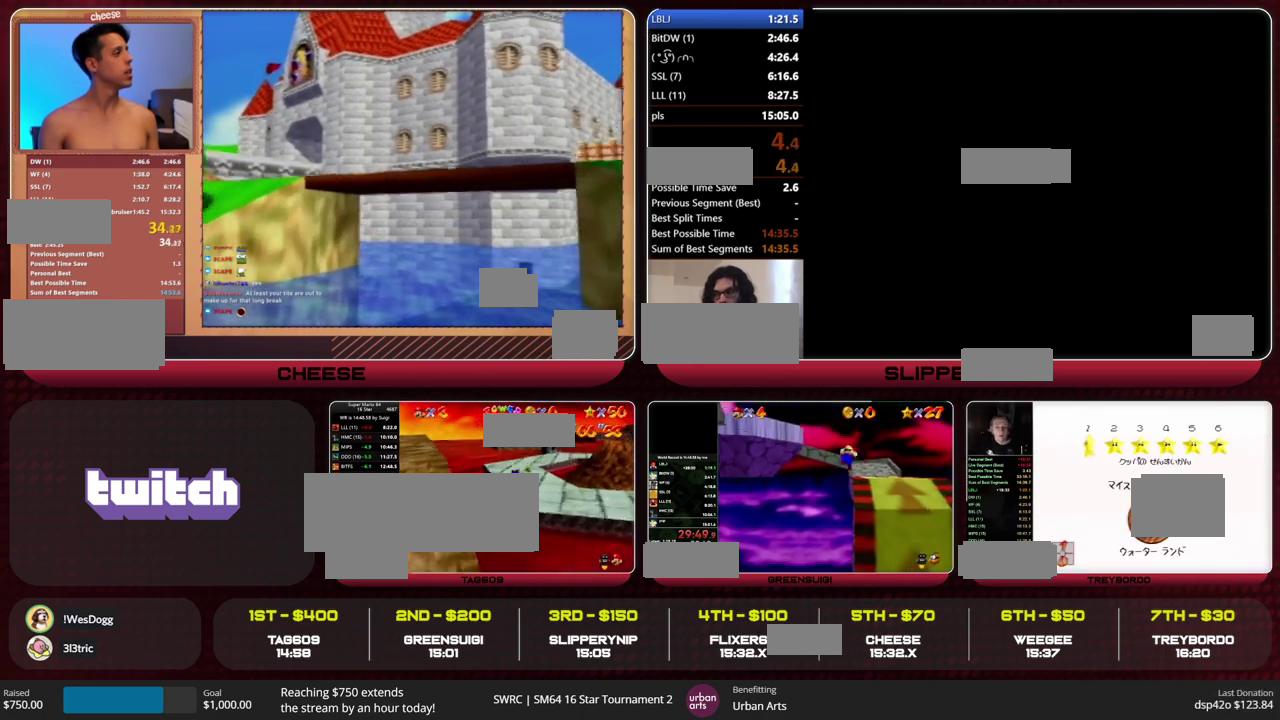
{"buttons": [], "left_stick": "up-right", "events": [[167, "B", "down"], [200, "A", "down"], [267, "A", "up"], [267, "B", "up"], [267, "left_stick", "up-right"], [333, "C_RIGHT", "down"], [400, "C_RIGHT", "up"]]}